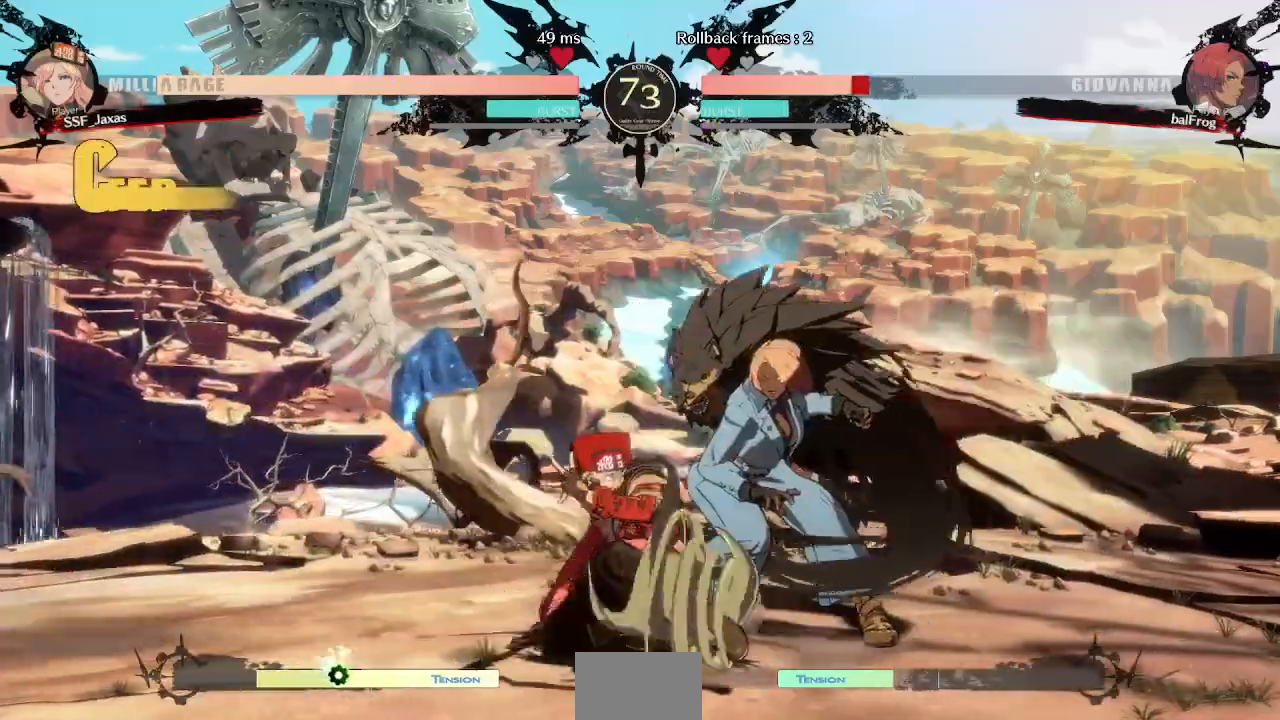
Gameplay with a controller (arcade stick); each line is a JSON object with the inputs held at the frame after it (dt_ms = milliseconds from this image to that frame). "events" lists button and stick changes between this image and that frame as [ms after this image, input, new state], when the widget could be followed in between. Not read: L3 R3 START other_buttons.
{"dt_ms": 520, "buttons": ["DPAD_LEFT"], "events": [[120, "DPAD_DOWN", "down"], [160, "DPAD_RIGHT", "down"], [200, "DPAD_DOWN", "up"], [200, "R1", "down"], [280, "R1", "up"], [320, "DPAD_RIGHT", "up"], [400, "DPAD_LEFT", "down"]]}
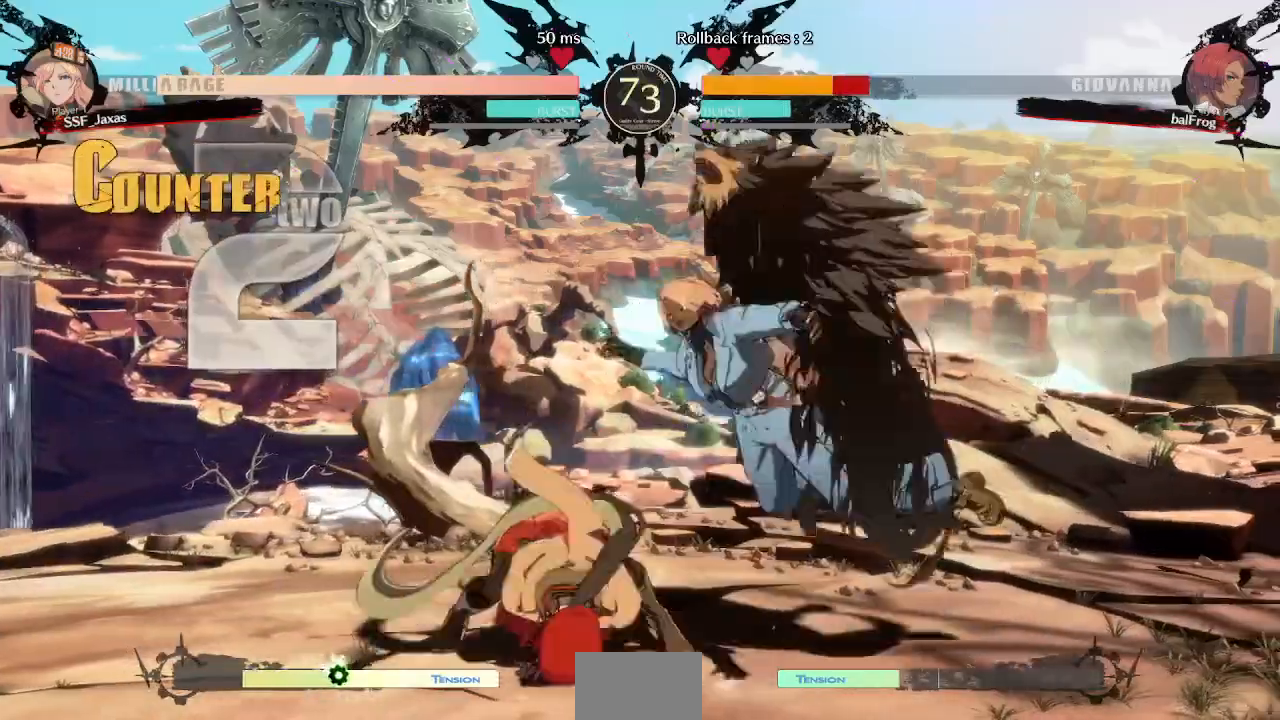
{"dt_ms": 480, "buttons": []}
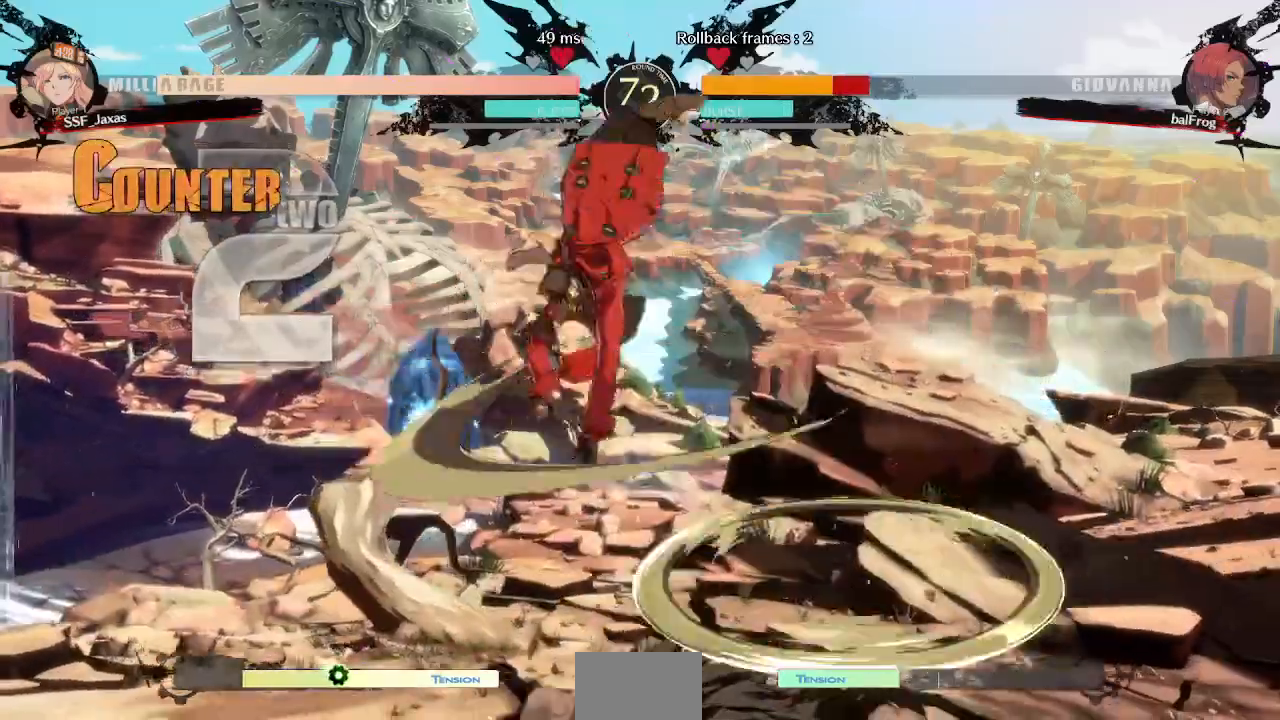
{"dt_ms": 1000, "buttons": ["DPAD_LEFT"]}
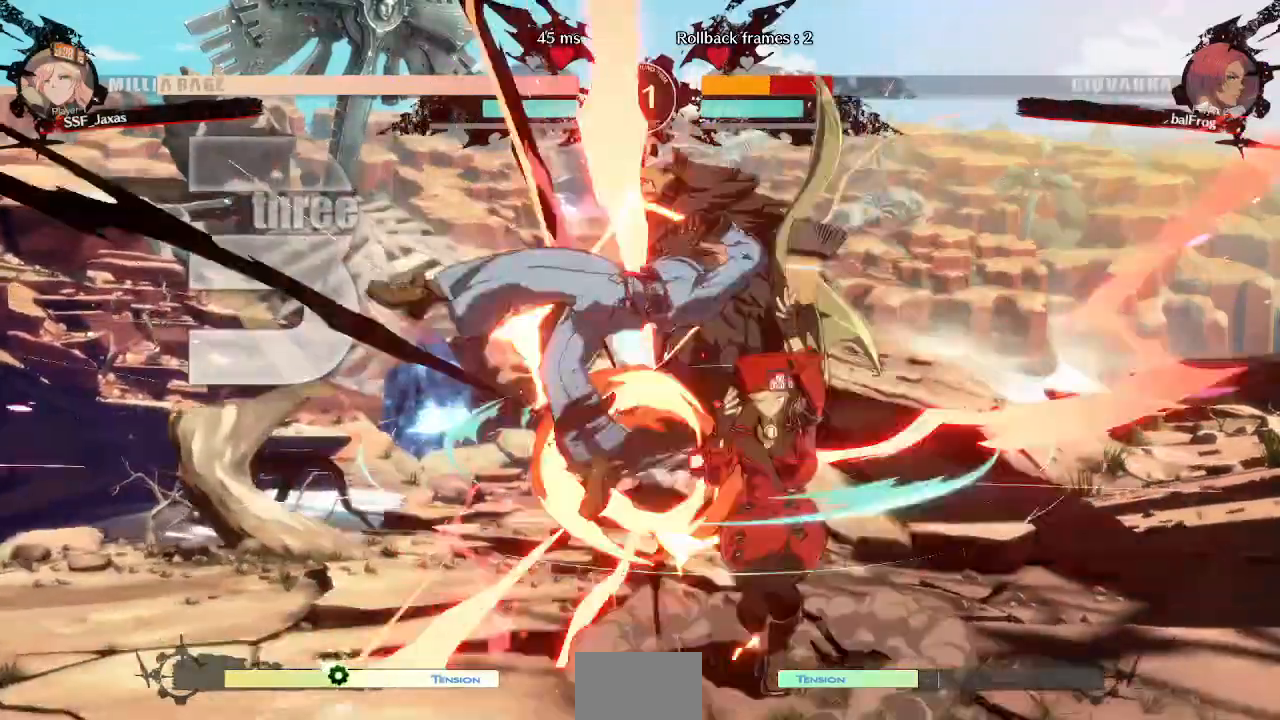
{"dt_ms": 520, "buttons": []}
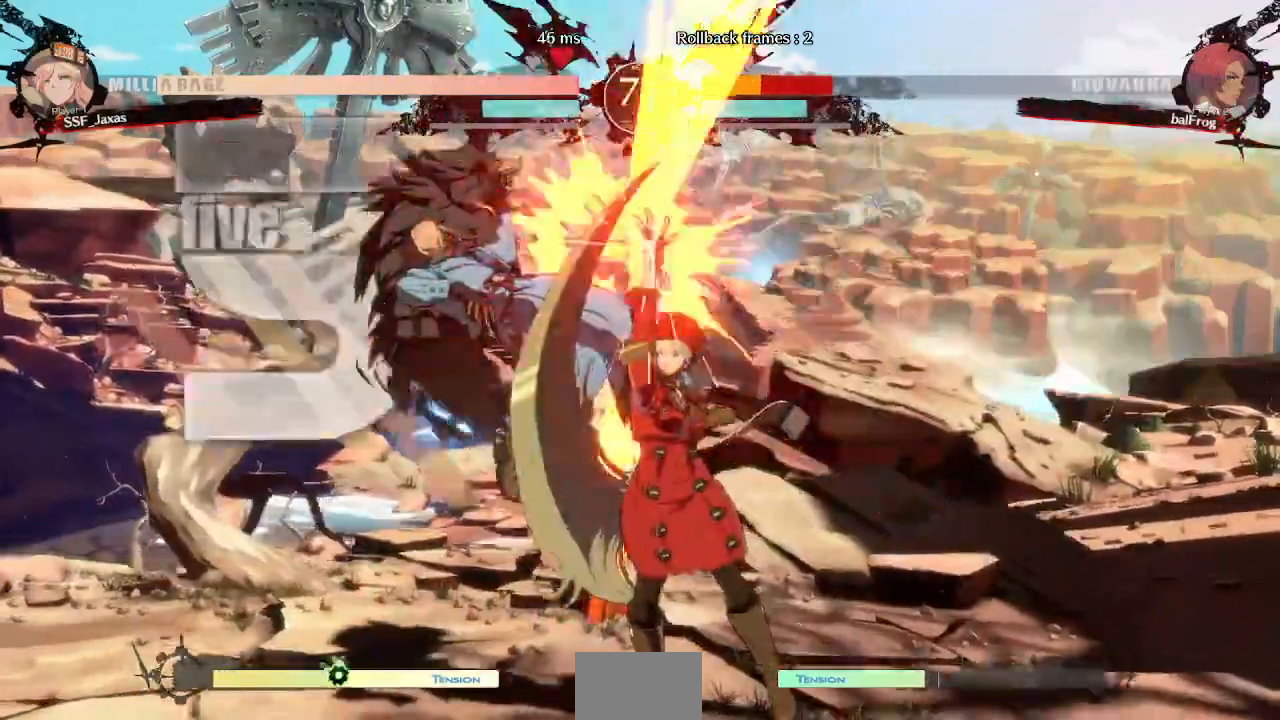
{"dt_ms": 1000, "buttons": ["DPAD_RIGHT"]}
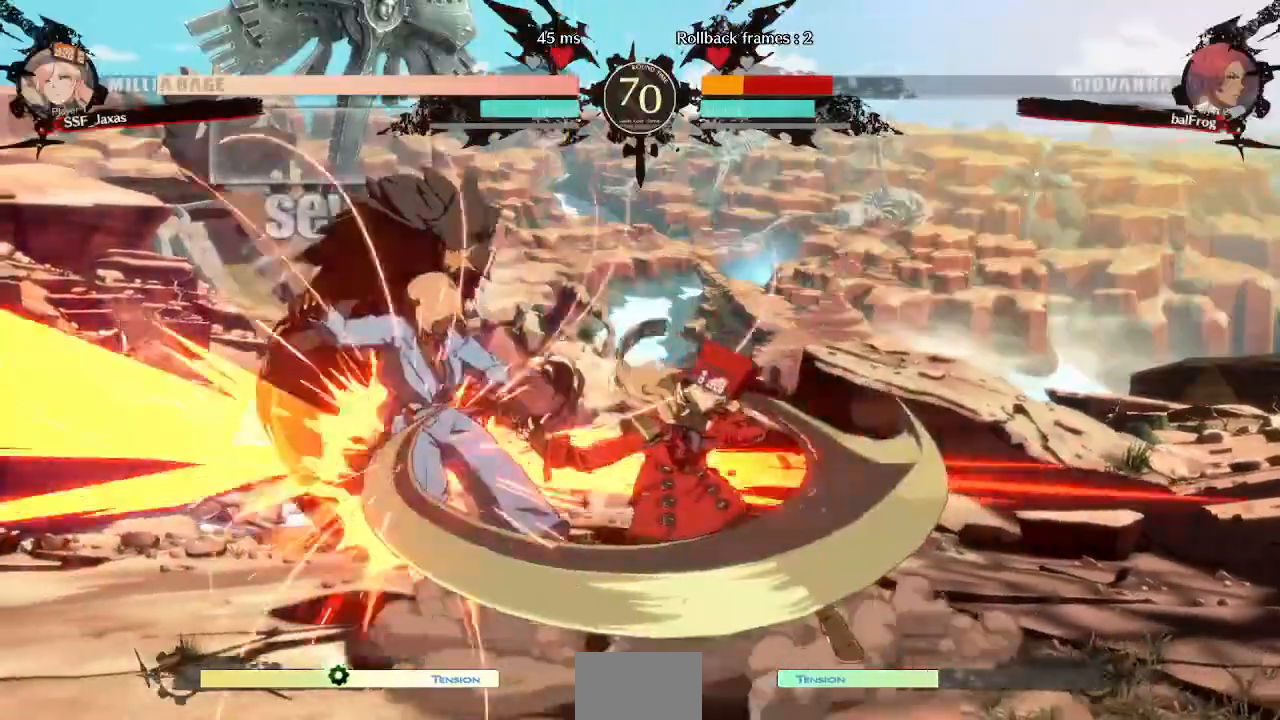
{"dt_ms": 480, "buttons": ["DPAD_LEFT"], "events": [[40, "CROSS", "down"], [80, "DPAD_RIGHT", "up"], [120, "CROSS", "up"], [200, "DPAD_LEFT", "down"]]}
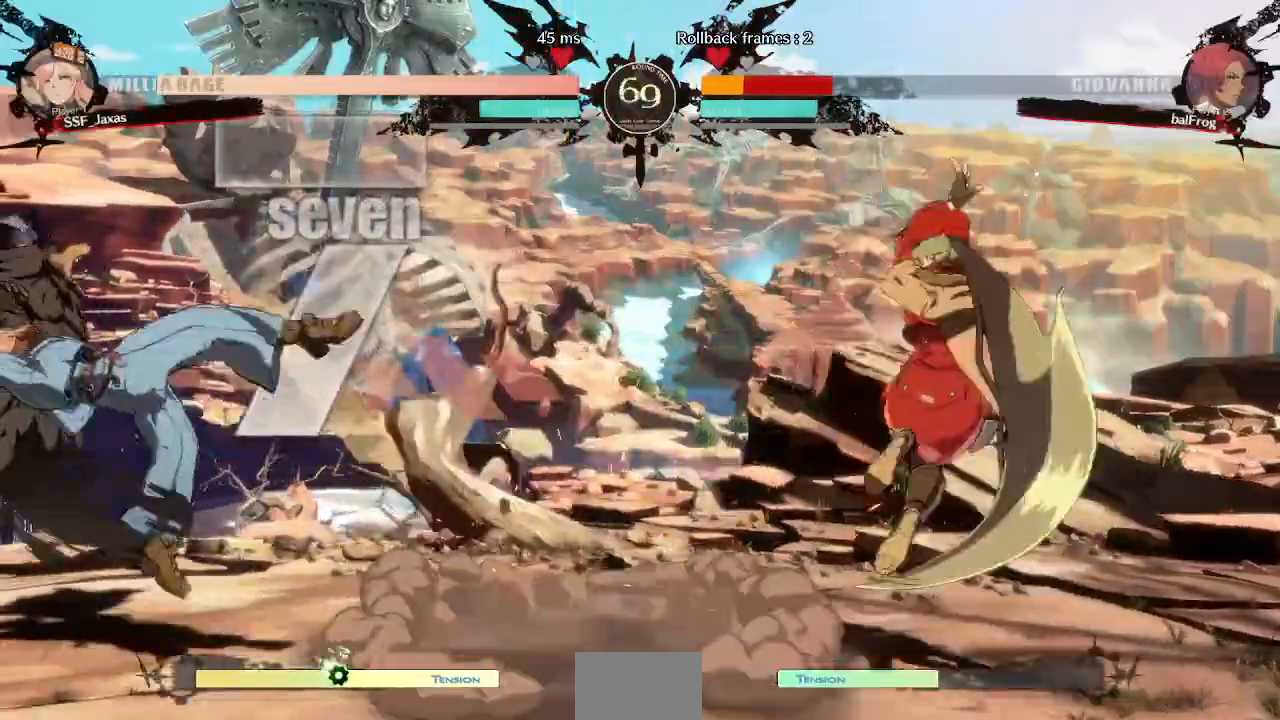
{"dt_ms": 520, "buttons": ["DPAD_LEFT"], "events": []}
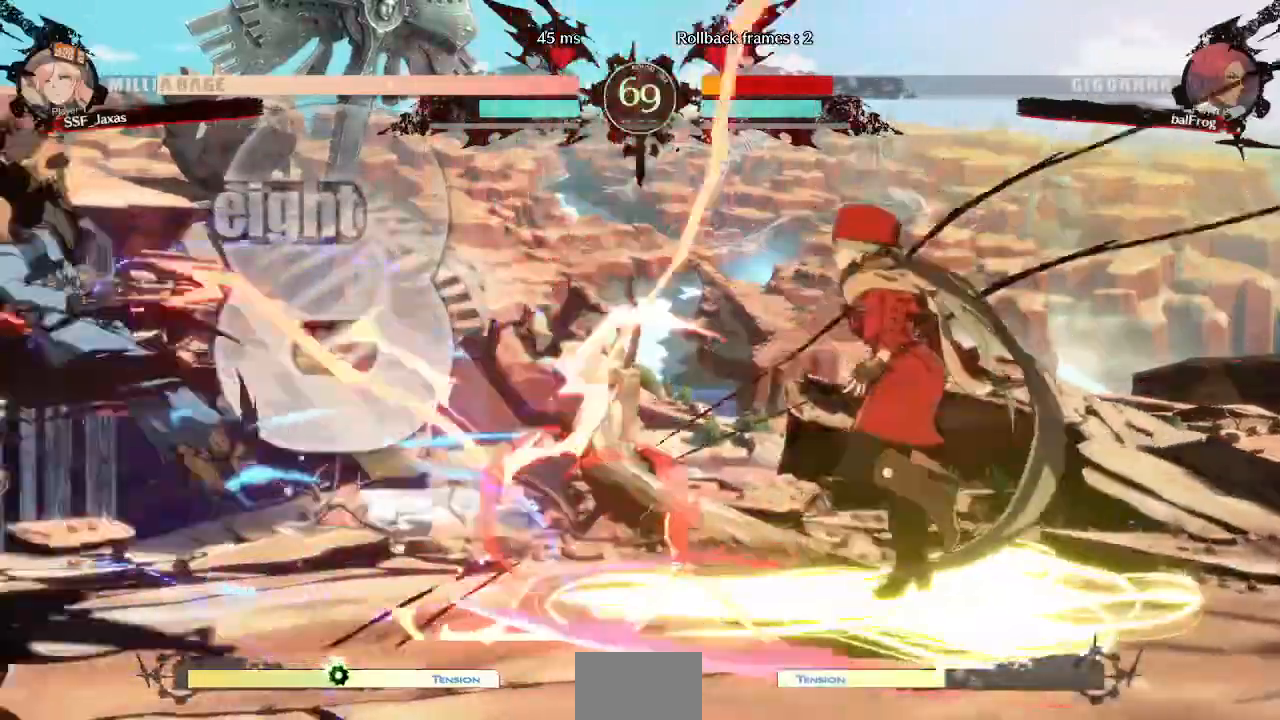
{"dt_ms": 480, "buttons": ["L1", "DPAD_LEFT"], "events": [[360, "DPAD_UP", "down"], [480, "DPAD_UP", "up"], [480, "L1", "down"]]}
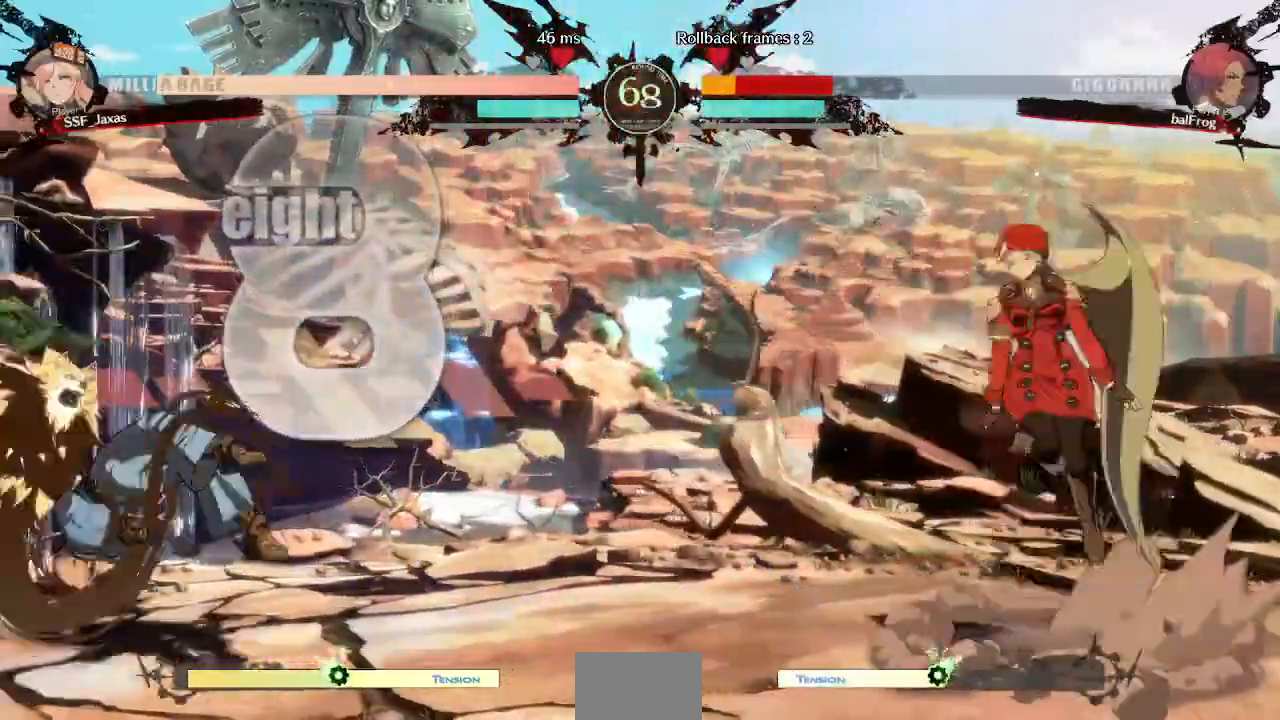
{"dt_ms": 1000, "buttons": ["DPAD_DOWN", "DPAD_RIGHT"]}
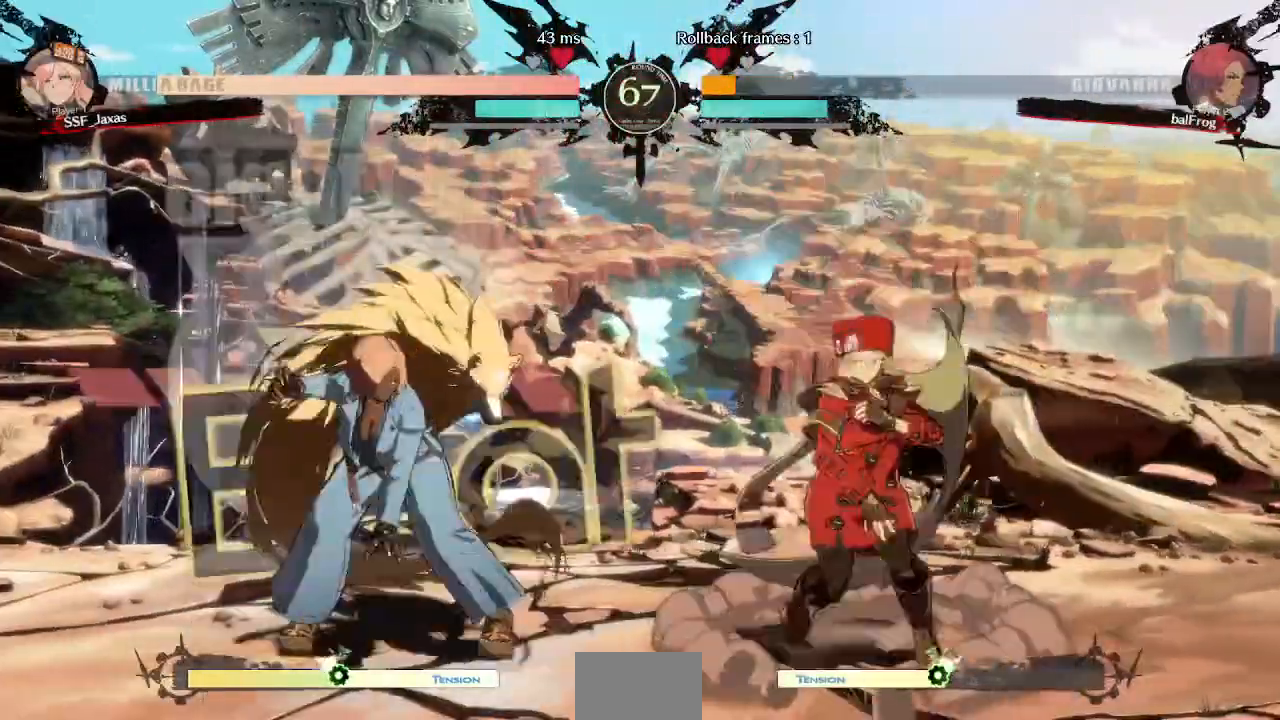
{"dt_ms": 520, "buttons": [], "events": [[80, "DPAD_DOWN", "up"], [240, "DPAD_RIGHT", "up"], [280, "DPAD_RIGHT", "down"], [520, "DPAD_RIGHT", "up"]]}
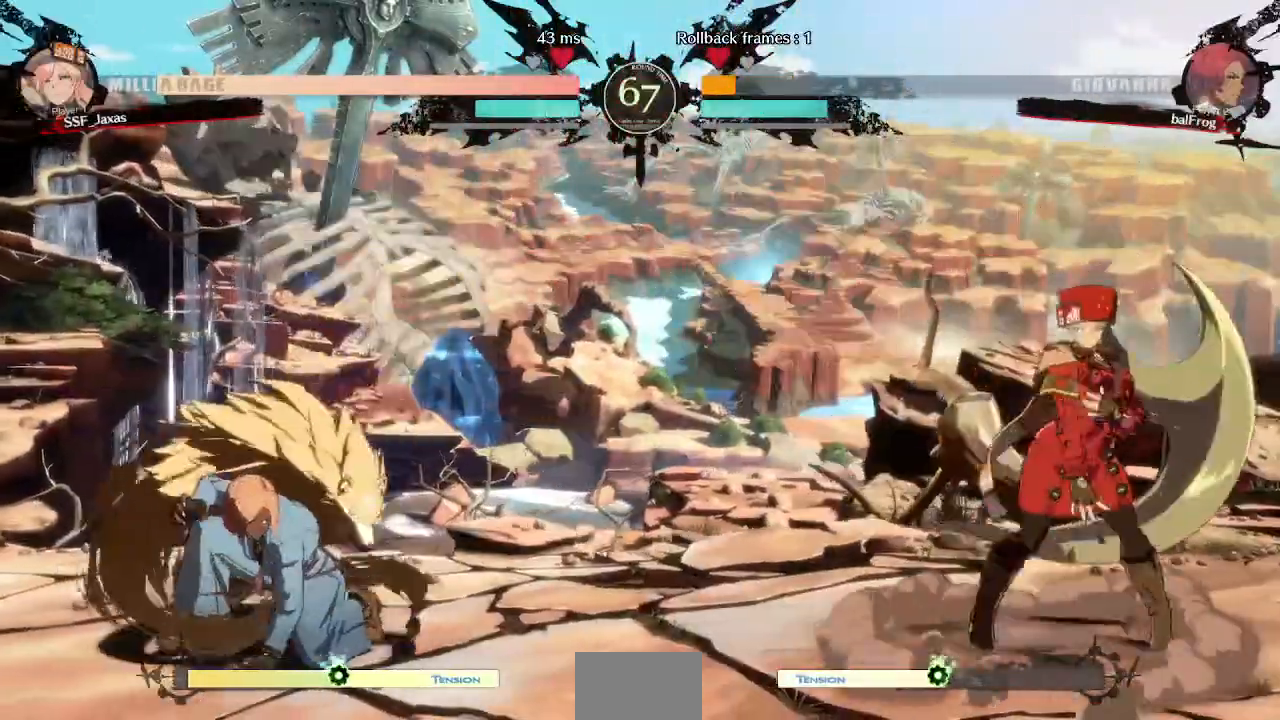
{"dt_ms": 480, "buttons": ["DPAD_LEFT"], "events": [[40, "DPAD_LEFT", "down"], [280, "DPAD_LEFT", "up"], [280, "DPAD_RIGHT", "down"], [480, "DPAD_LEFT", "down"], [480, "DPAD_RIGHT", "up"]]}
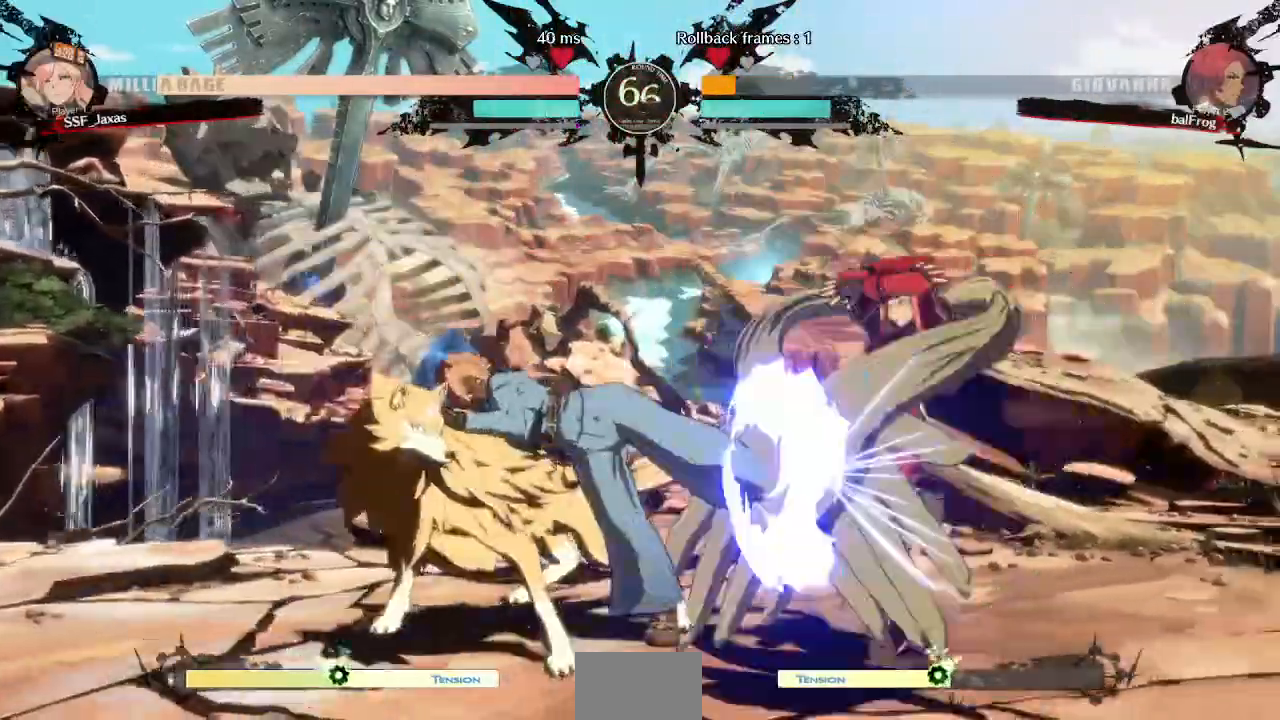
{"dt_ms": 520, "buttons": ["DPAD_DOWN", "DPAD_RIGHT"]}
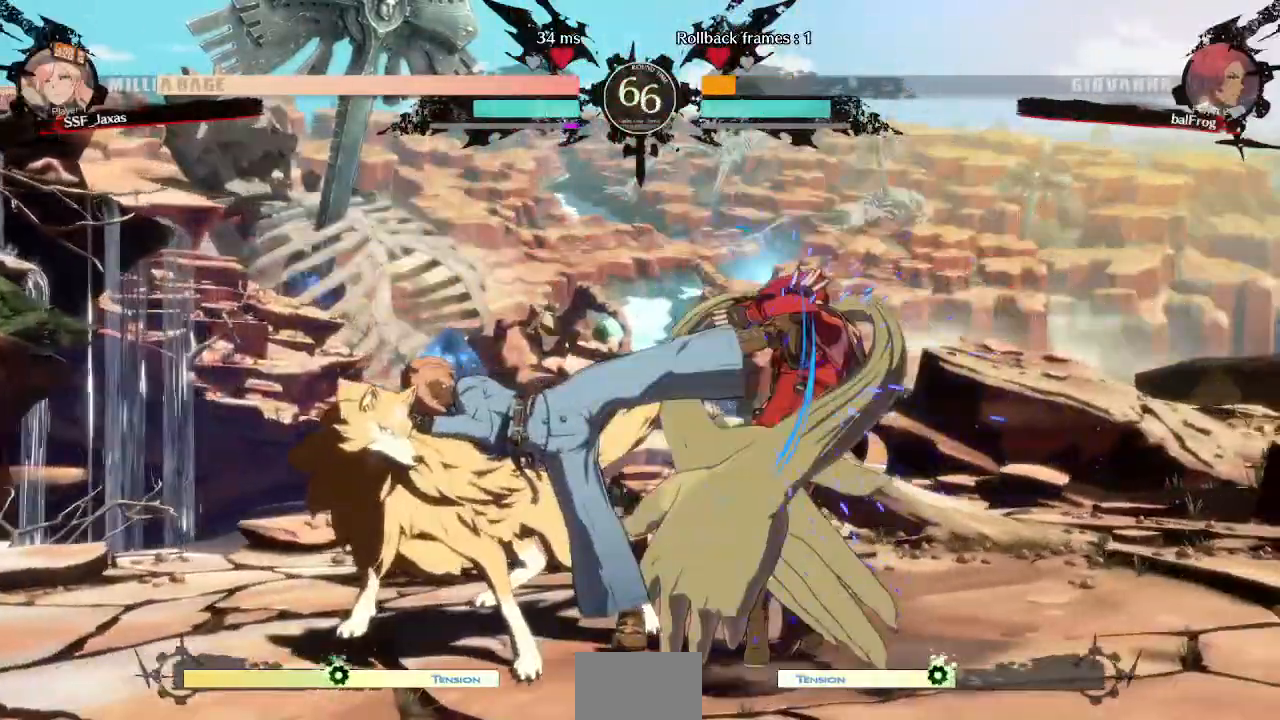
{"dt_ms": 480, "buttons": ["SQUARE", "TRIANGLE", "DPAD_DOWN", "DPAD_RIGHT"], "events": [[400, "SQUARE", "down"], [400, "TRIANGLE", "down"]]}
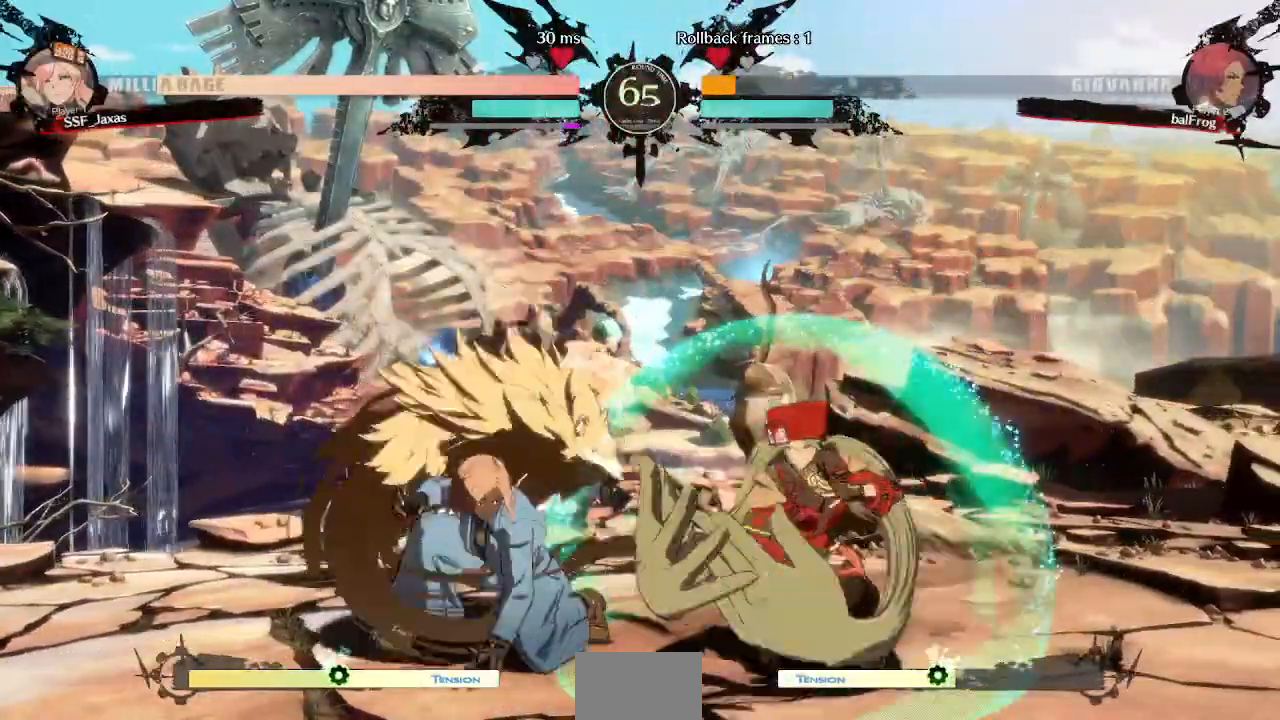
{"dt_ms": 520, "buttons": ["DPAD_RIGHT"]}
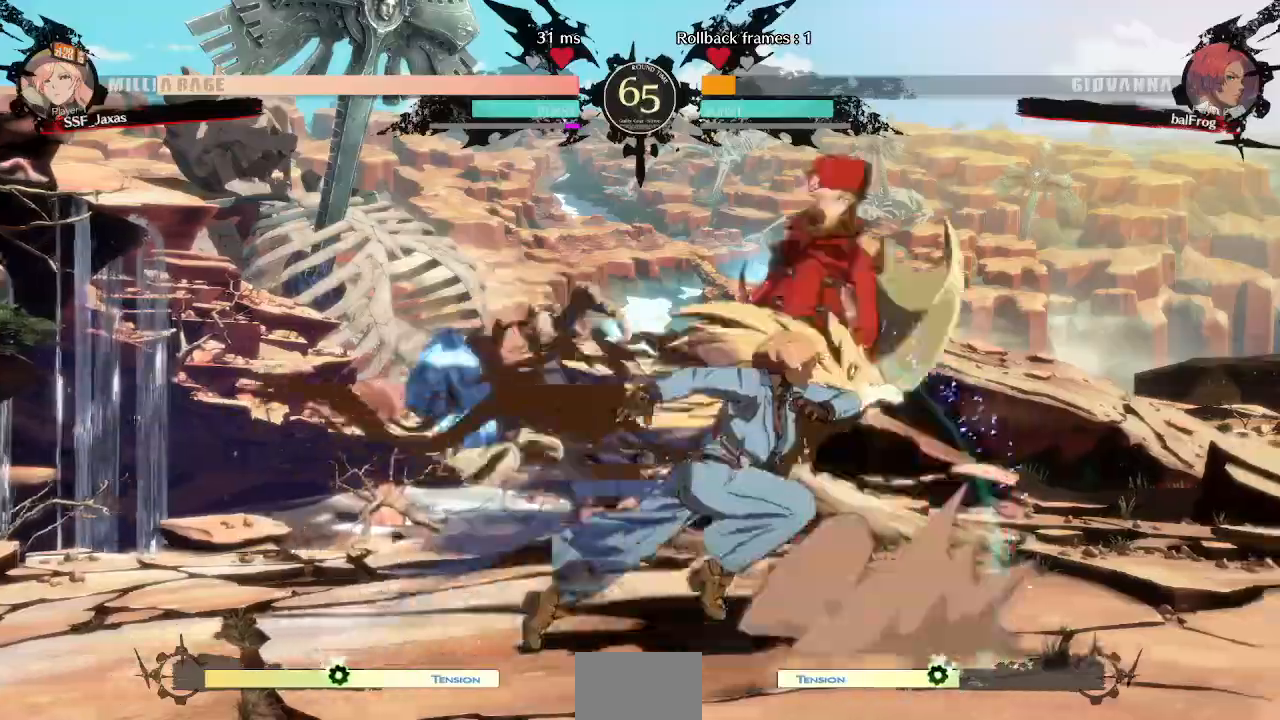
{"dt_ms": 480, "buttons": ["TRIANGLE", "DPAD_RIGHT"]}
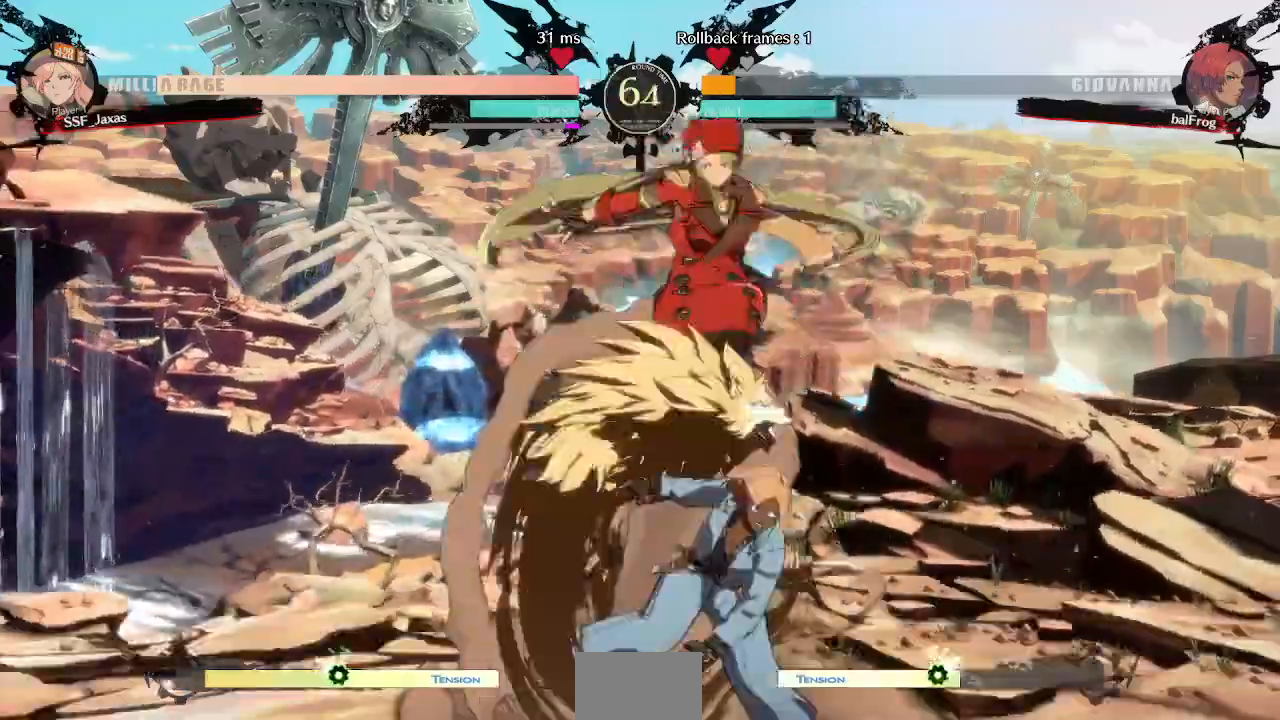
{"dt_ms": 520, "buttons": ["SQUARE", "DPAD_DOWN"], "events": [[40, "TRIANGLE", "up"], [80, "DPAD_RIGHT", "up"], [360, "DPAD_DOWN", "down"], [440, "SQUARE", "down"]]}
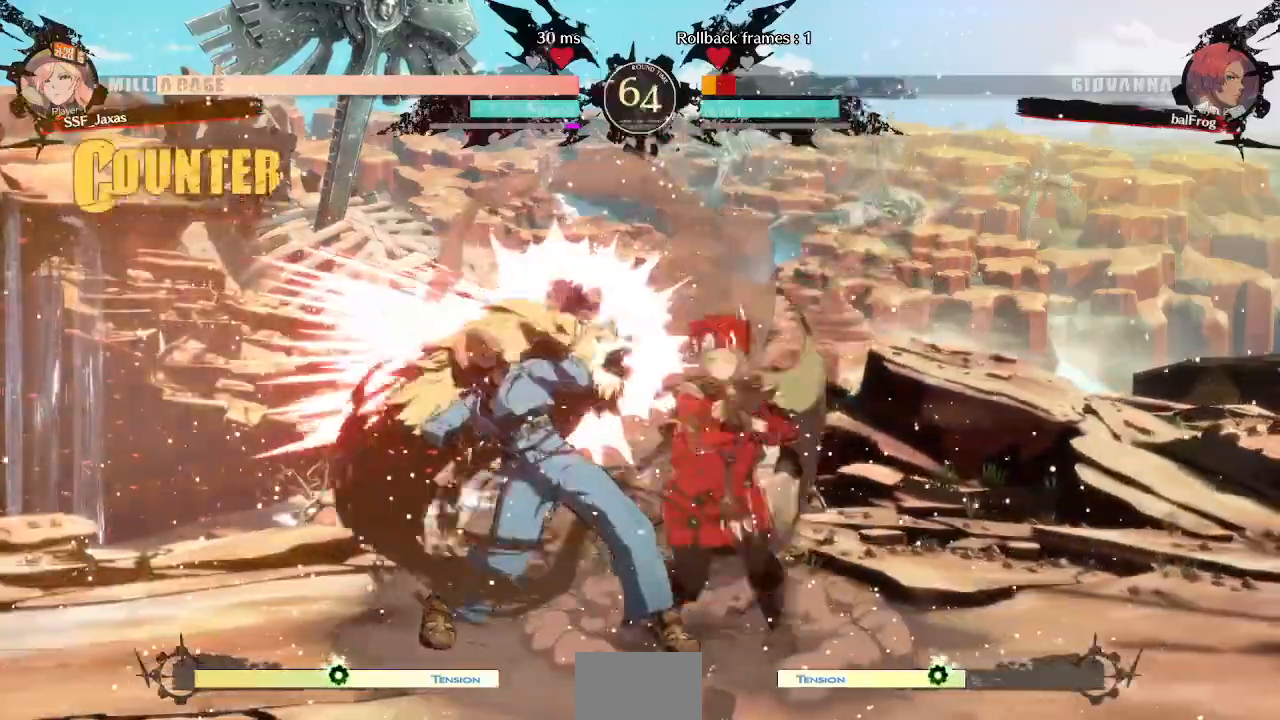
{"dt_ms": 480, "buttons": ["DPAD_LEFT"], "events": [[80, "SQUARE", "up"], [200, "R2", "down"], [280, "DPAD_DOWN", "up"], [320, "R2", "up"], [360, "DPAD_DOWN", "down"], [440, "DPAD_DOWN", "up"], [440, "DPAD_LEFT", "down"]]}